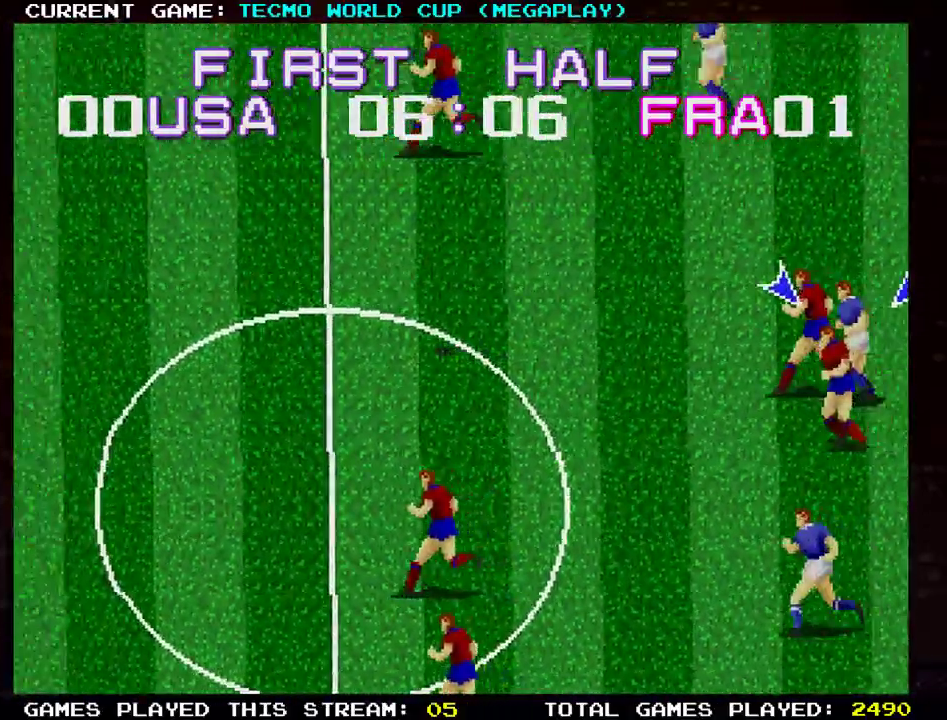
Gameplay with a controller (arcade stick); each line is a JSON object with the inputs held at the frame after it. "events" lists button and stick changes between this image and that frame as [ms after this image, input, new state], when the widget could be followed in between. Not read: L3 R3.
{"buttons": [], "left_stick": "up-left", "events": [[417, "left_stick", "up-left"]]}
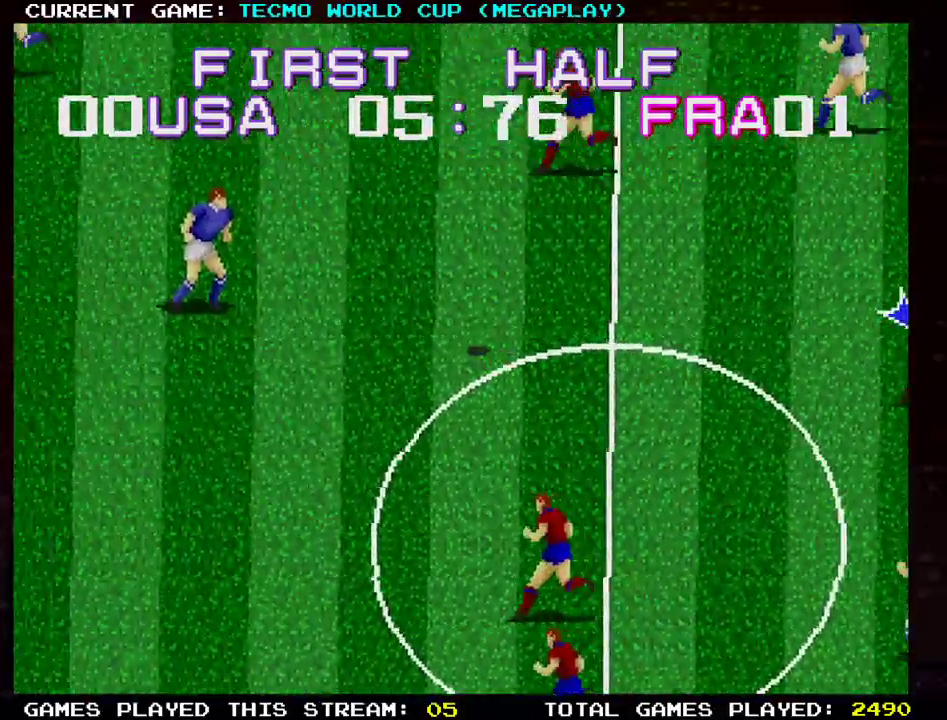
{"buttons": [], "left_stick": "down-left"}
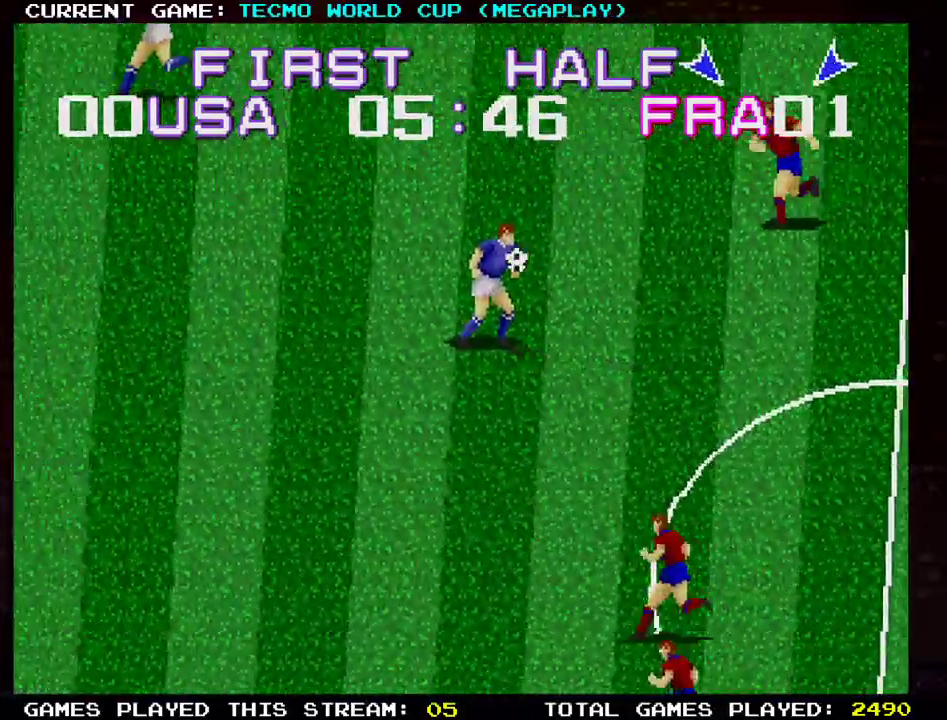
{"buttons": [], "left_stick": "left", "events": [[367, "left_stick", "left"]]}
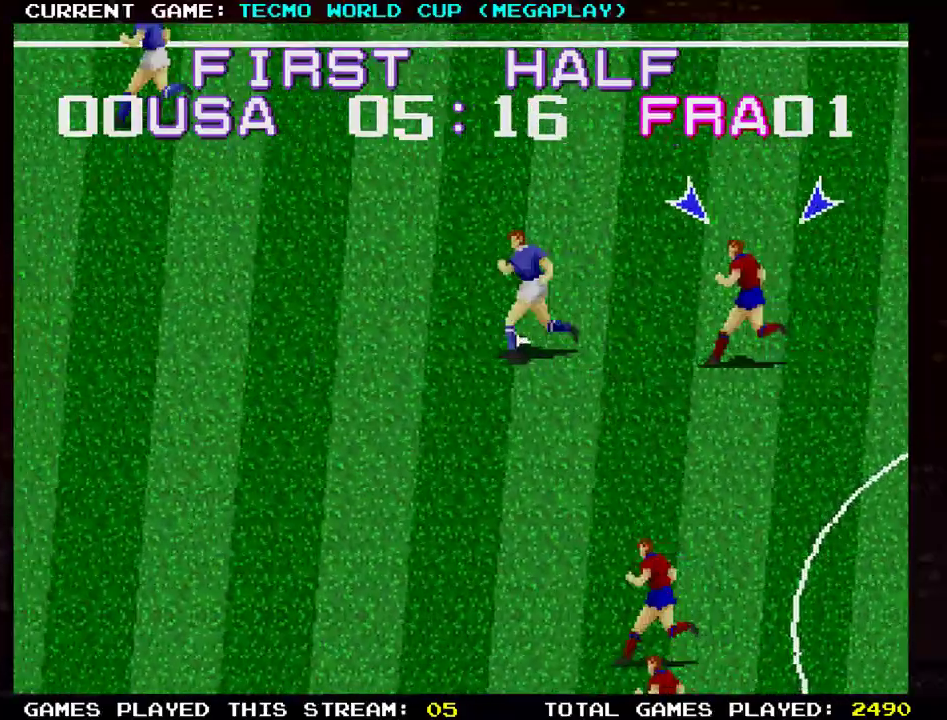
{"buttons": [], "left_stick": "left", "events": []}
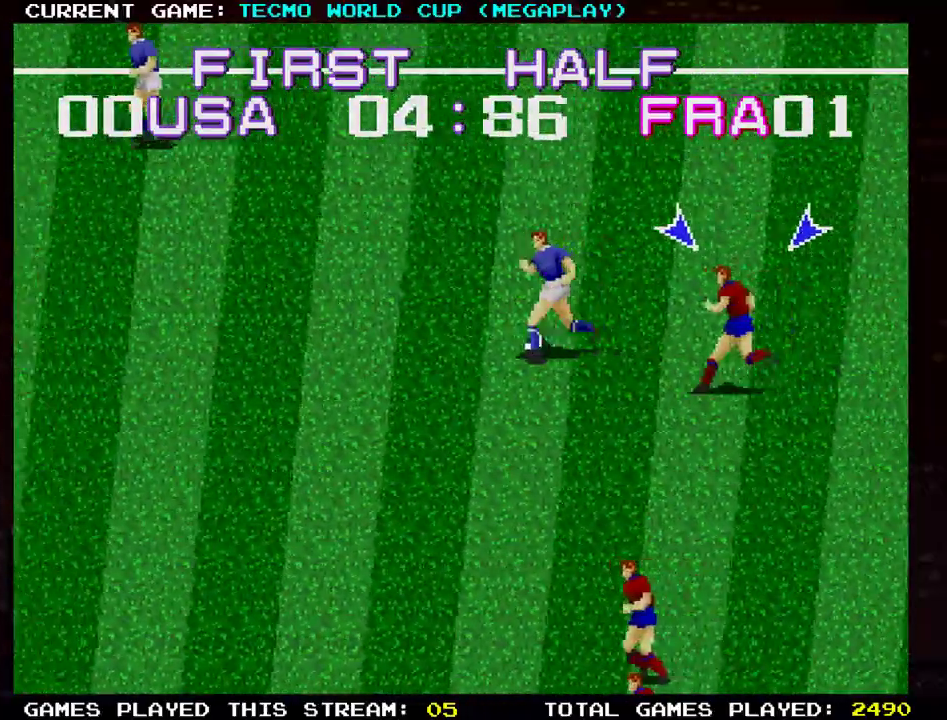
{"buttons": [], "left_stick": "up-left", "events": [[400, "left_stick", "up-left"]]}
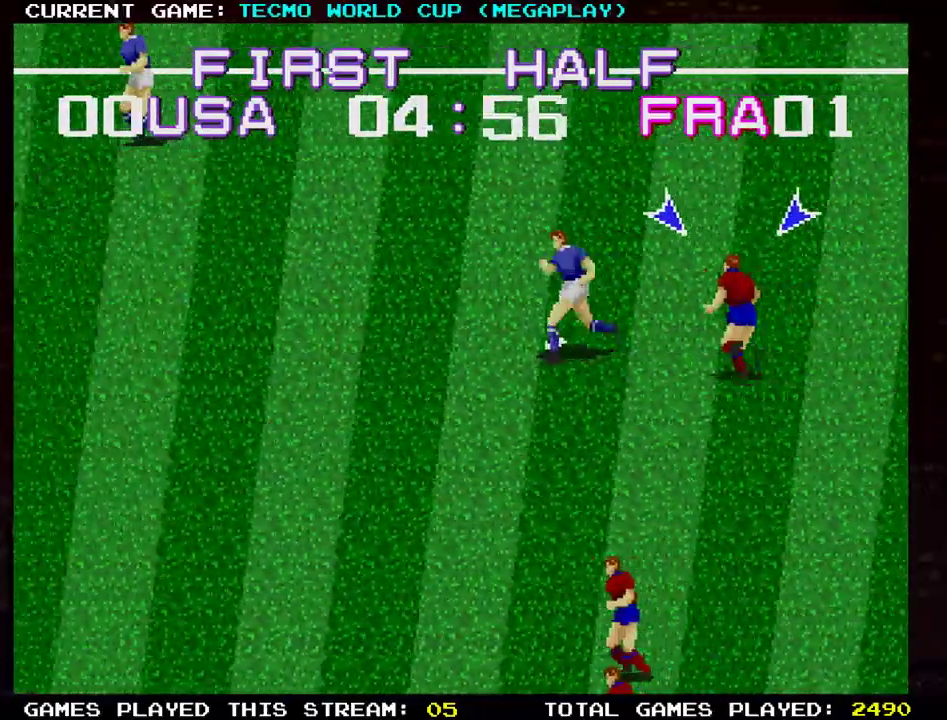
{"buttons": [], "left_stick": "center", "events": [[67, "left_stick", "left"], [84, "SQUARE", "down"], [184, "SQUARE", "up"], [434, "left_stick", "center"]]}